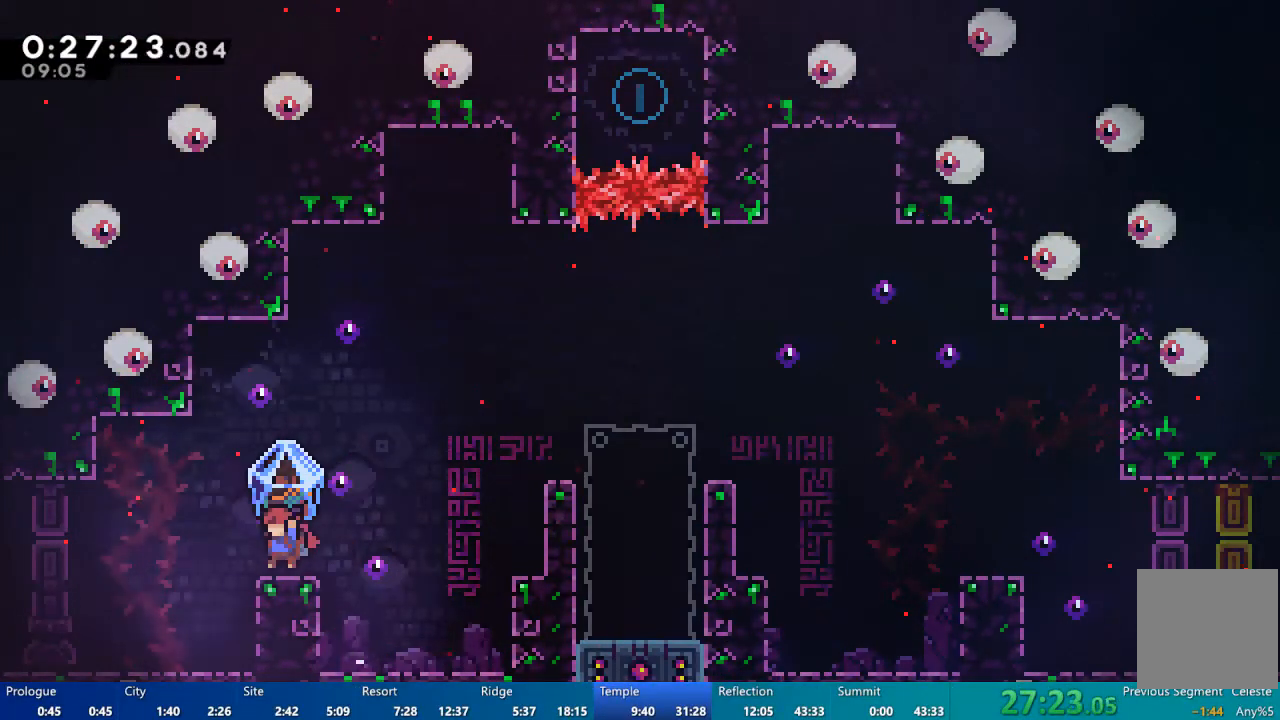
Gameplay with a controller (Xbox layout); each line is a JSON object with the inputs held at the frame after it. "events" lists button and stick changes between this image and that frame as [ms after this image, input, new state], when the widget could be followed in between.
{"buttons": ["A", "DPAD_RIGHT"], "left_stick": "center", "right_stick": "center", "events": [[67, "A", "up"], [100, "DPAD_RIGHT", "down"], [200, "DPAD_RIGHT", "up"], [267, "R2", "up"], [300, "DPAD_RIGHT", "down"], [467, "A", "down"]]}
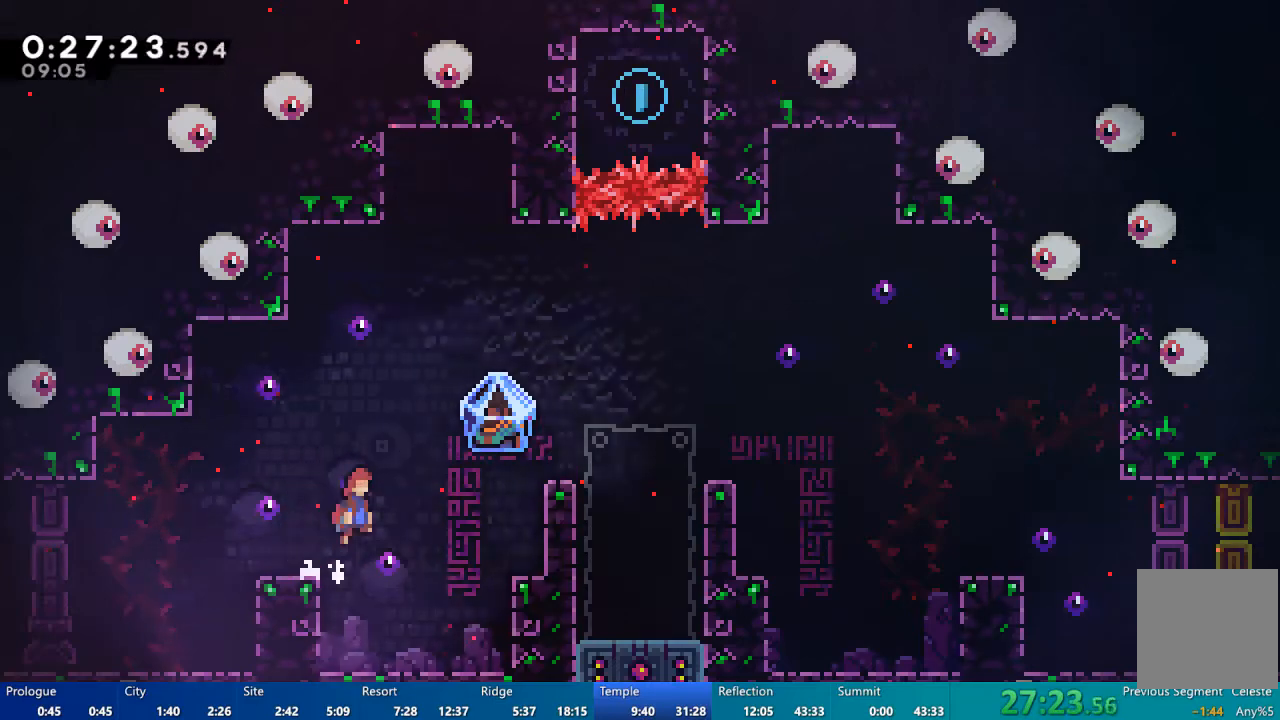
{"buttons": ["DPAD_DOWN"], "left_stick": "center", "right_stick": "center", "events": [[267, "A", "up"], [300, "DPAD_DOWN", "down"], [367, "DPAD_RIGHT", "up"], [367, "X", "down"], [500, "X", "up"]]}
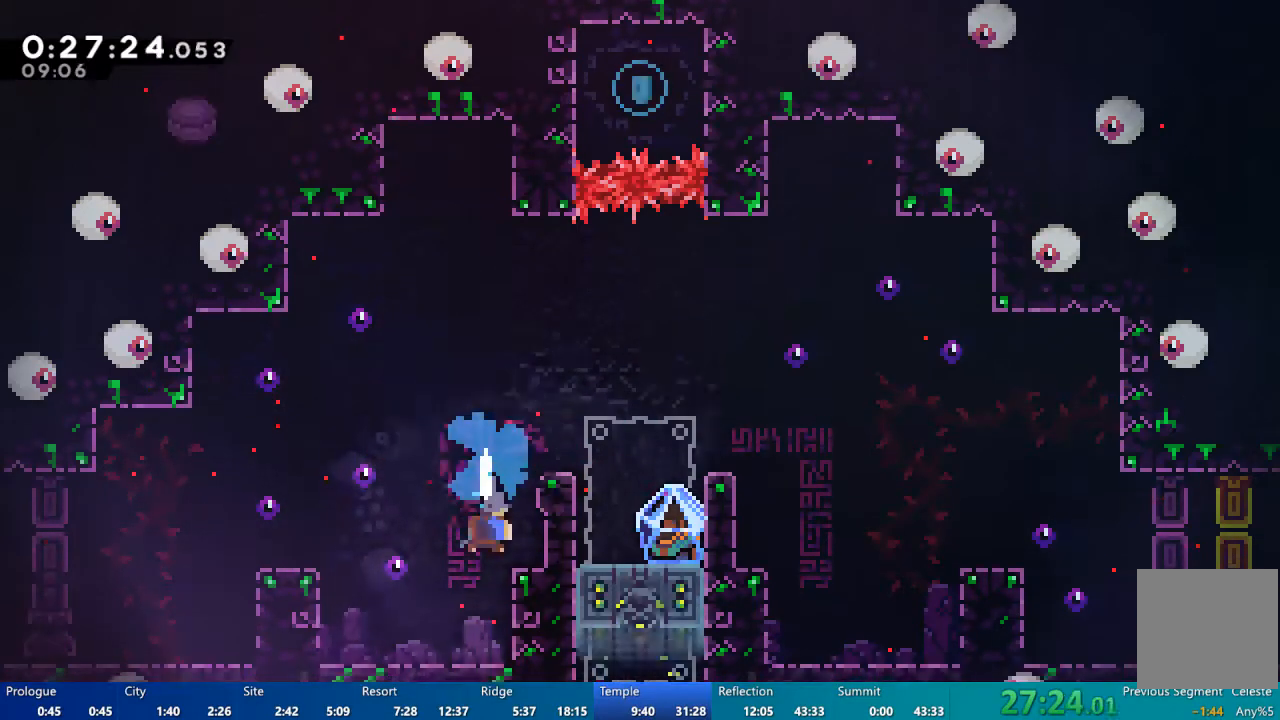
{"buttons": ["A", "DPAD_RIGHT"], "left_stick": "center", "right_stick": "center", "events": [[133, "DPAD_DOWN", "up"], [300, "DPAD_RIGHT", "down"], [333, "A", "down"]]}
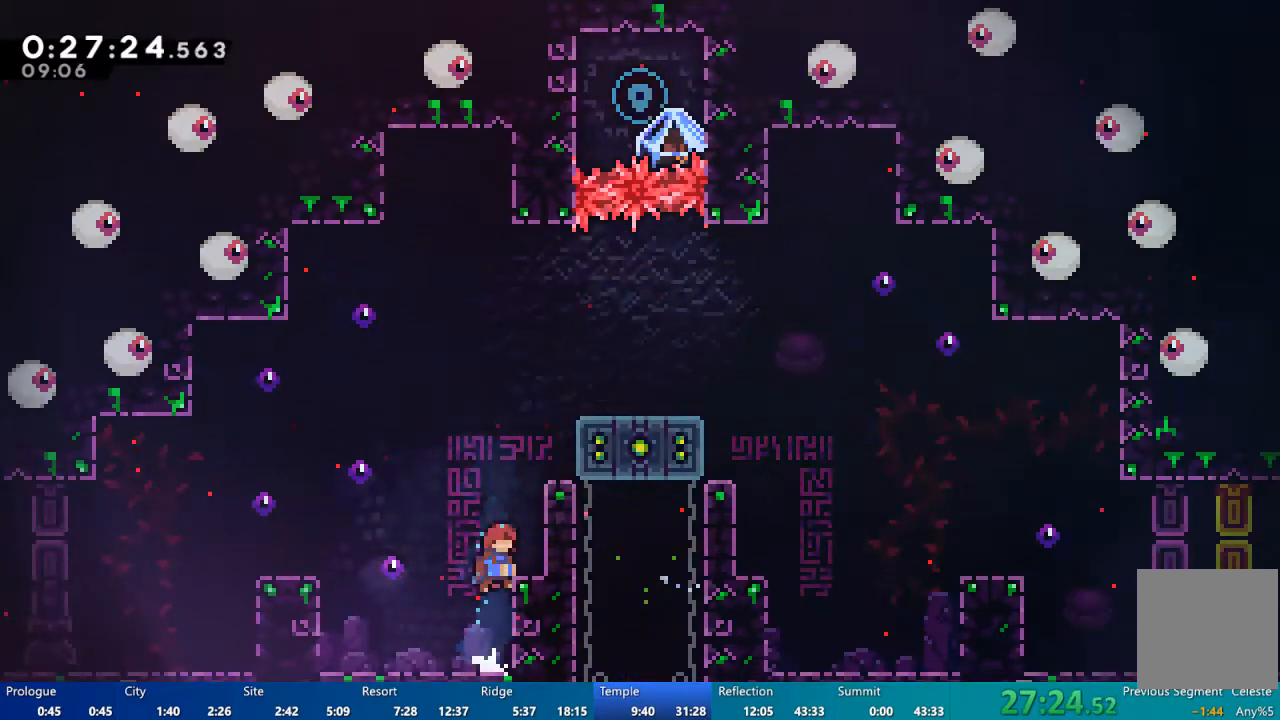
{"buttons": ["X", "DPAD_RIGHT"], "left_stick": "center", "right_stick": "center", "events": [[100, "A", "up"], [100, "DPAD_UP", "down"], [233, "X", "down"], [267, "DPAD_RIGHT", "up"], [367, "DPAD_RIGHT", "down"], [467, "DPAD_UP", "up"]]}
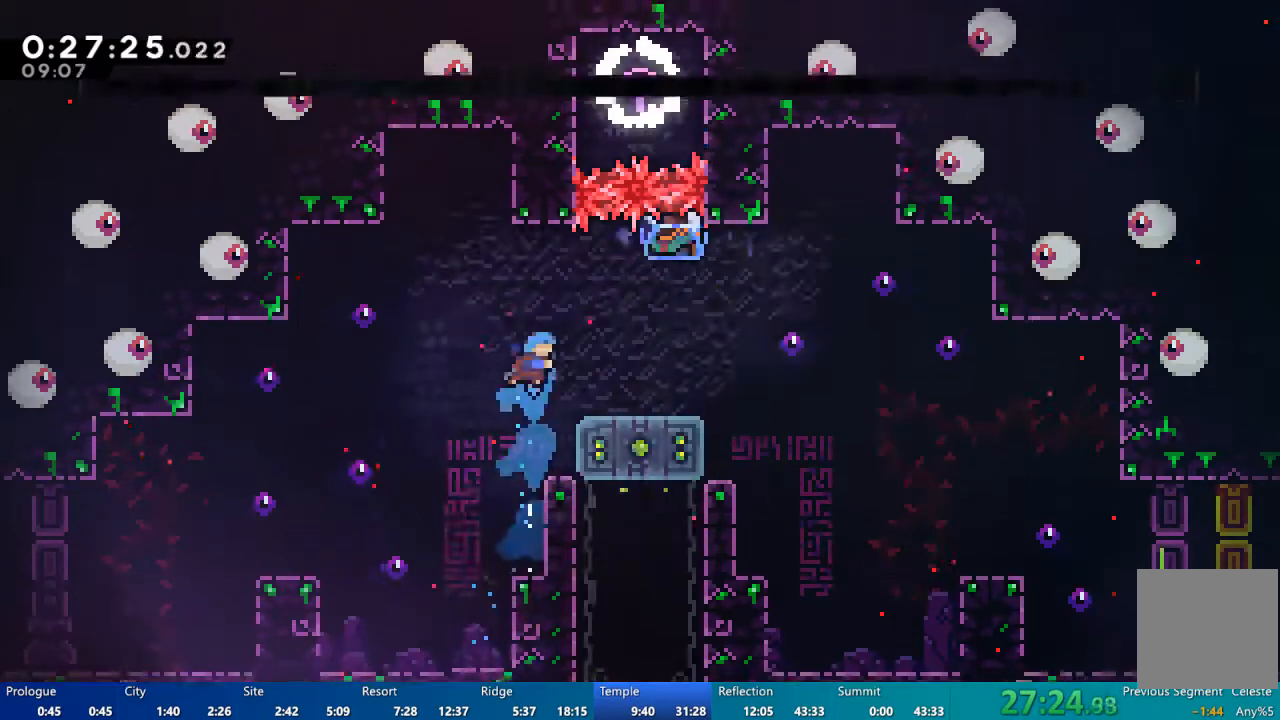
{"buttons": ["R2", "DPAD_RIGHT"], "left_stick": "center", "right_stick": "center", "events": [[233, "X", "up"], [267, "DPAD_RIGHT", "up"], [367, "DPAD_RIGHT", "down"], [400, "X", "down"], [467, "R2", "down"], [467, "X", "up"]]}
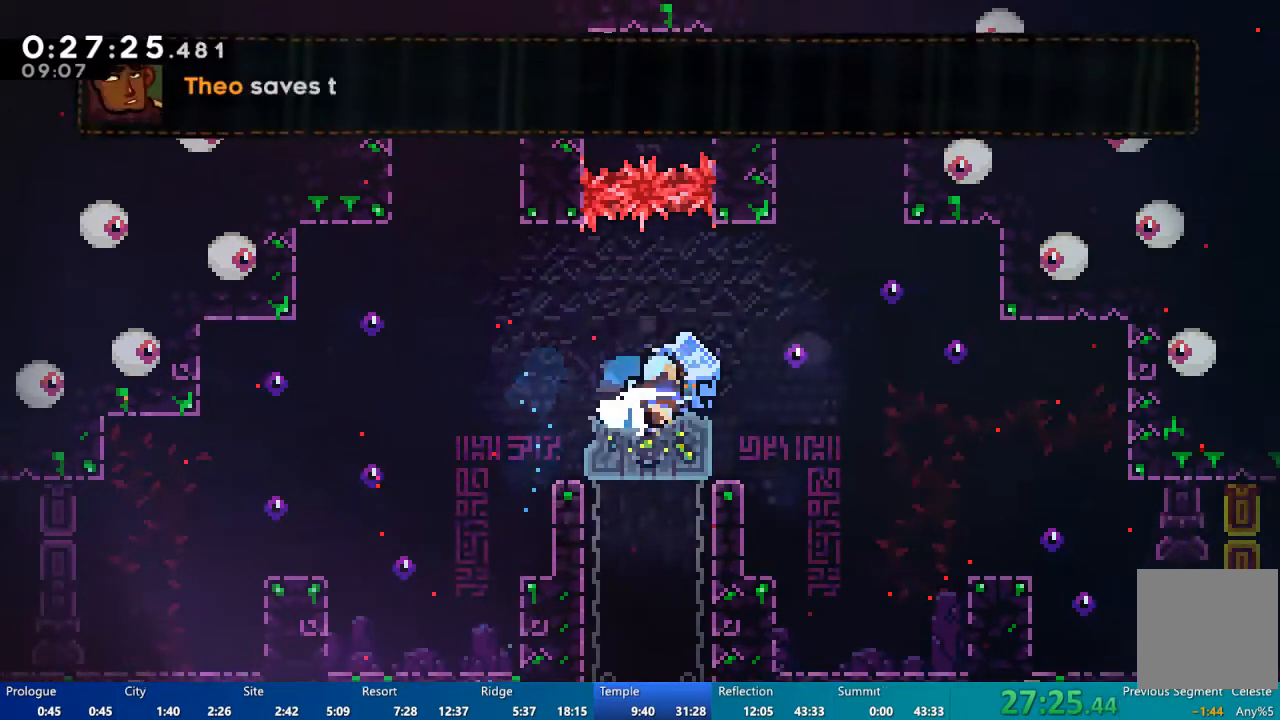
{"buttons": ["R2", "DPAD_RIGHT"], "left_stick": "center", "right_stick": "center", "events": [[233, "A", "down"], [300, "A", "up"]]}
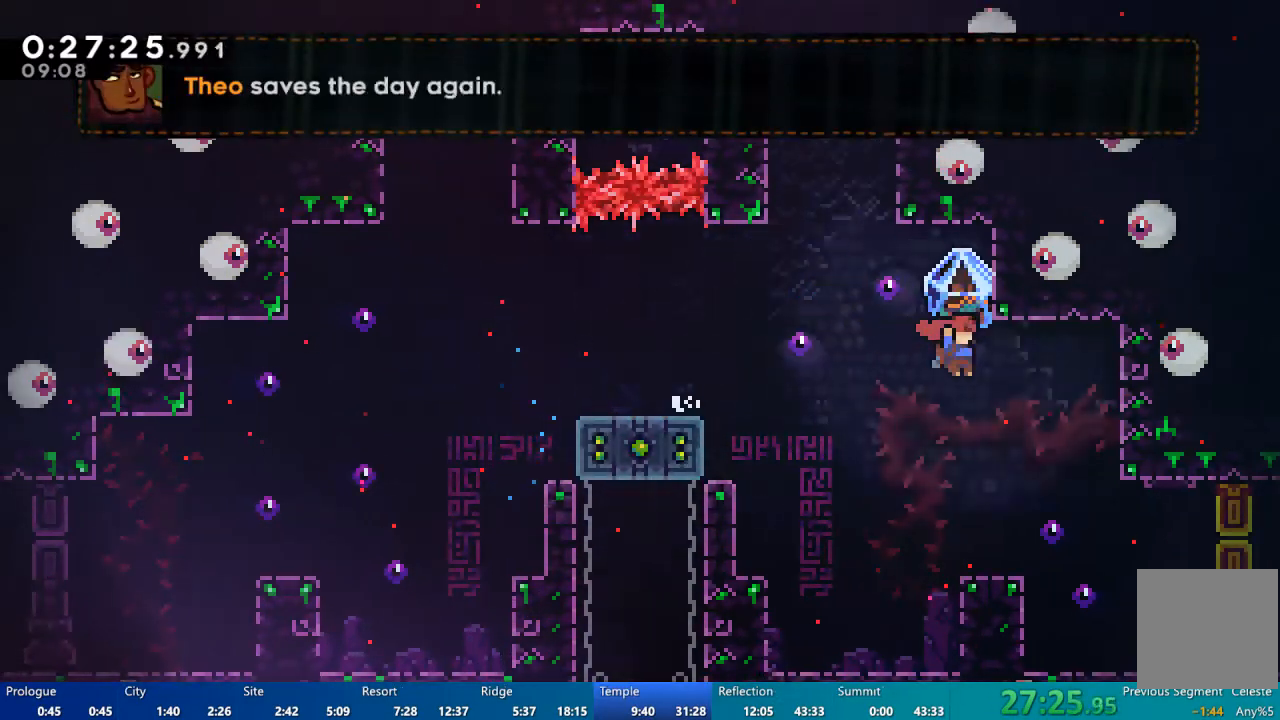
{"buttons": ["DPAD_RIGHT"], "left_stick": "center", "right_stick": "center", "events": [[500, "R2", "up"]]}
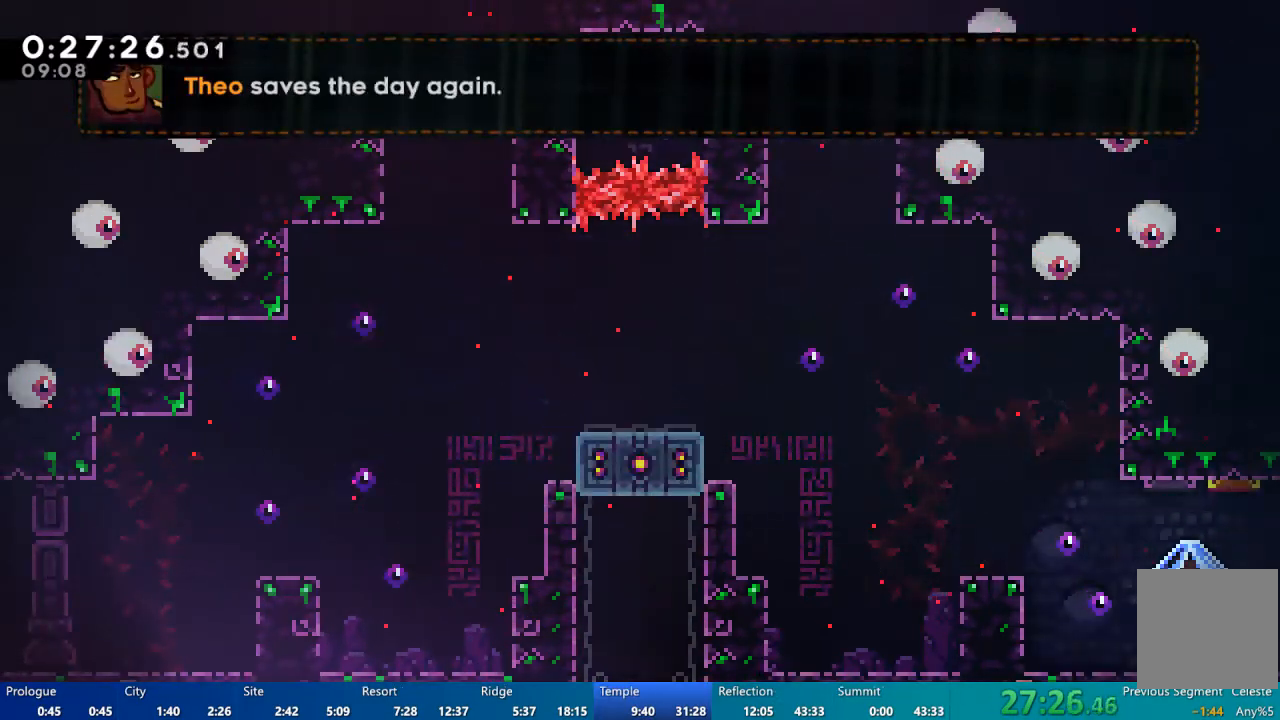
{"buttons": [], "left_stick": "center", "right_stick": "center", "events": [[300, "DPAD_RIGHT", "up"]]}
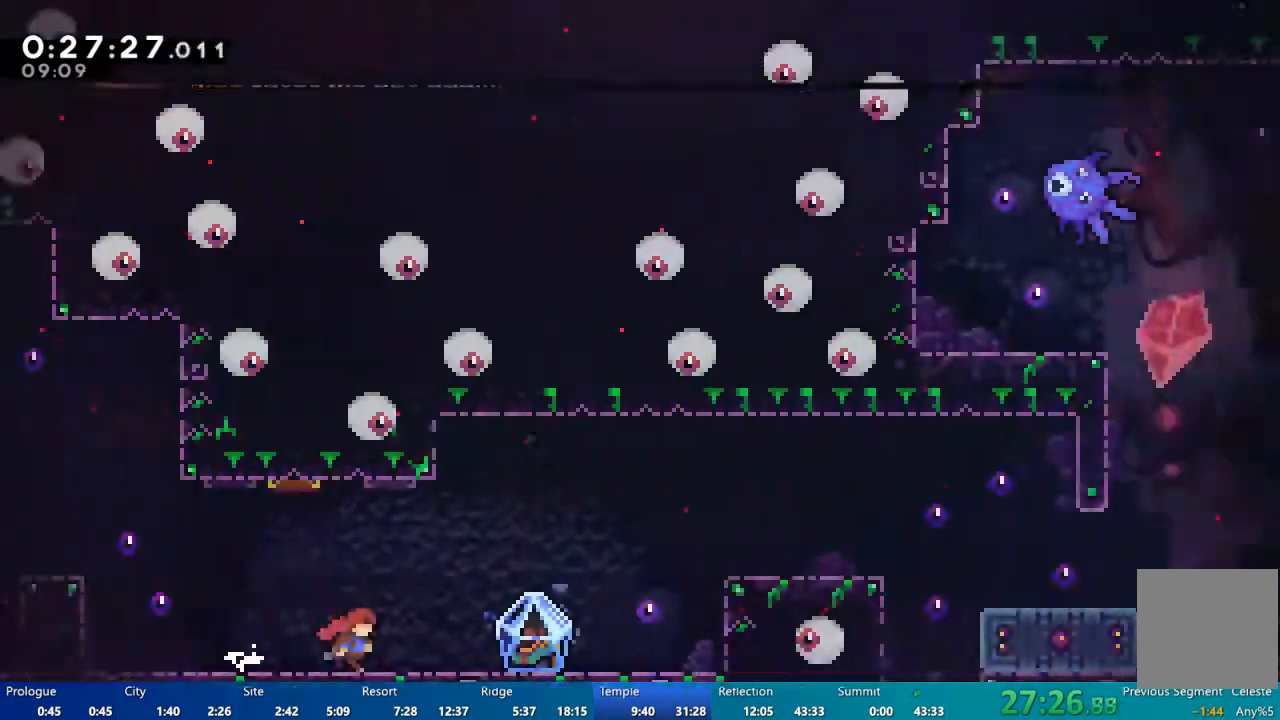
{"buttons": ["DPAD_RIGHT"], "left_stick": "center", "right_stick": "center", "events": [[33, "DPAD_RIGHT", "down"]]}
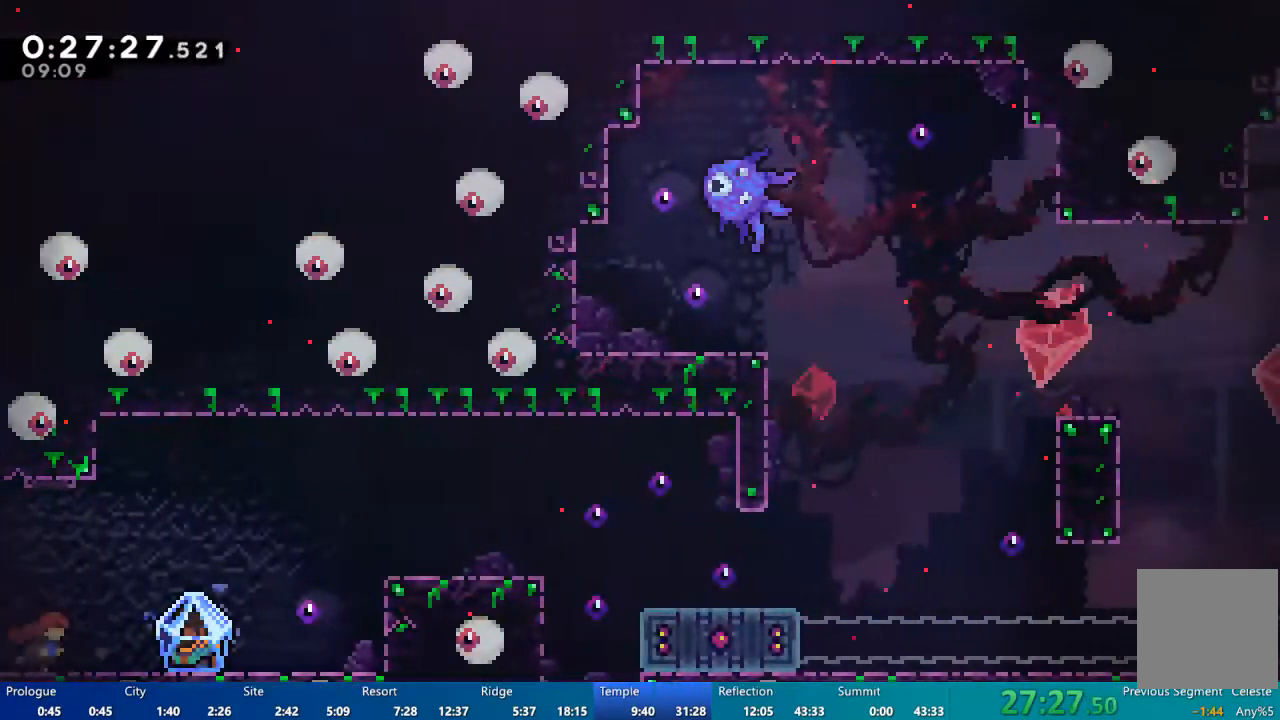
{"buttons": ["A", "R2", "DPAD_RIGHT"], "left_stick": "center", "right_stick": "center", "events": [[33, "X", "down"], [133, "X", "up"], [167, "R2", "down"], [433, "A", "down"]]}
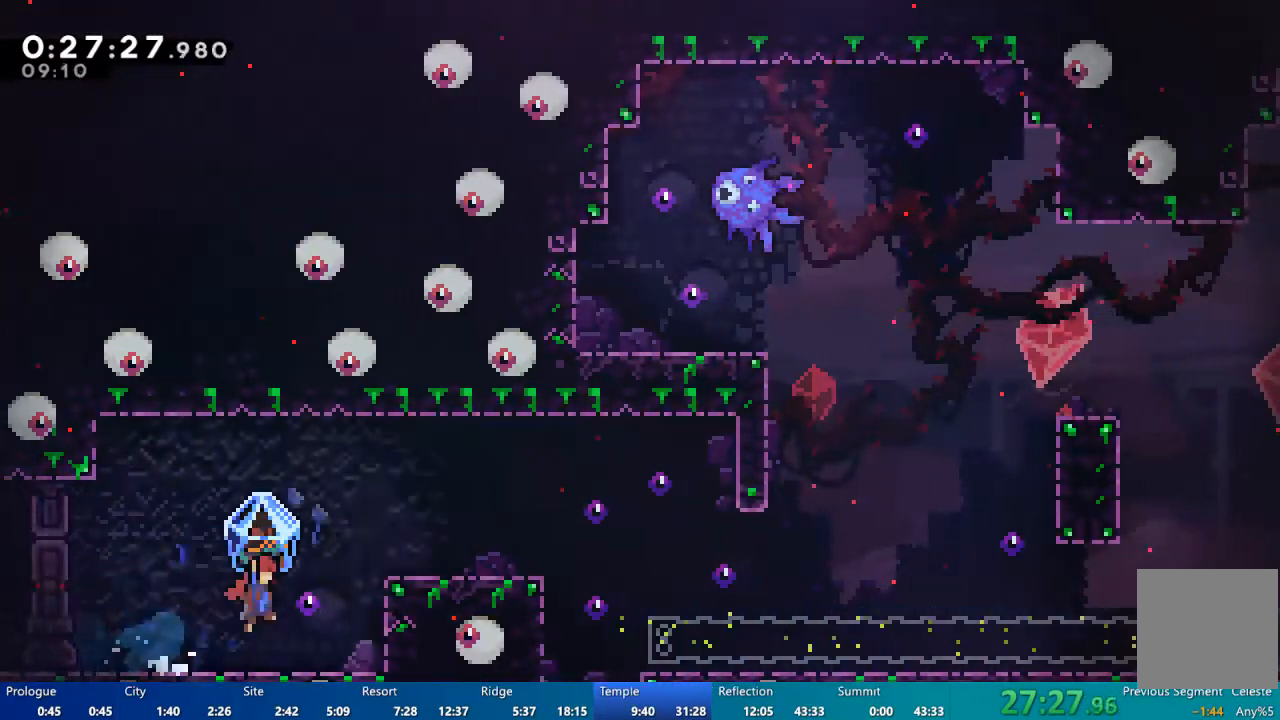
{"buttons": ["R2"], "left_stick": "center", "right_stick": "center", "events": [[233, "A", "up"], [300, "DPAD_RIGHT", "up"]]}
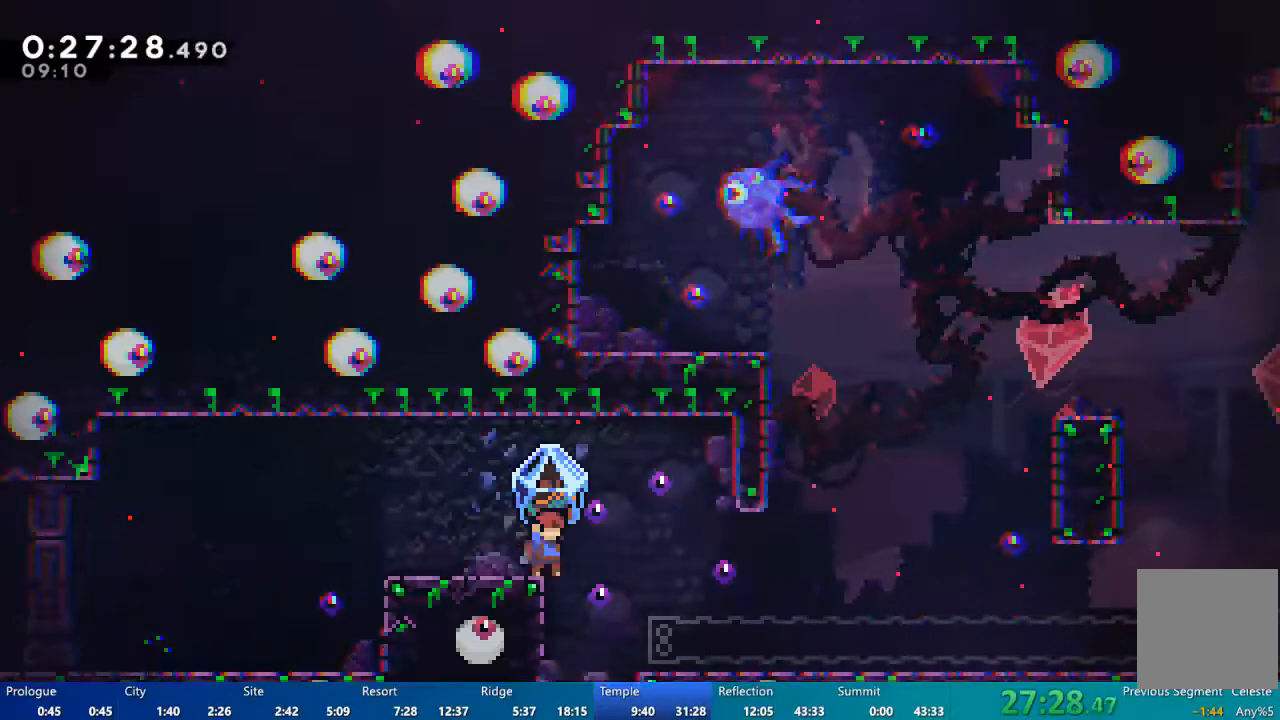
{"buttons": ["R2"], "left_stick": "center", "right_stick": "center", "events": []}
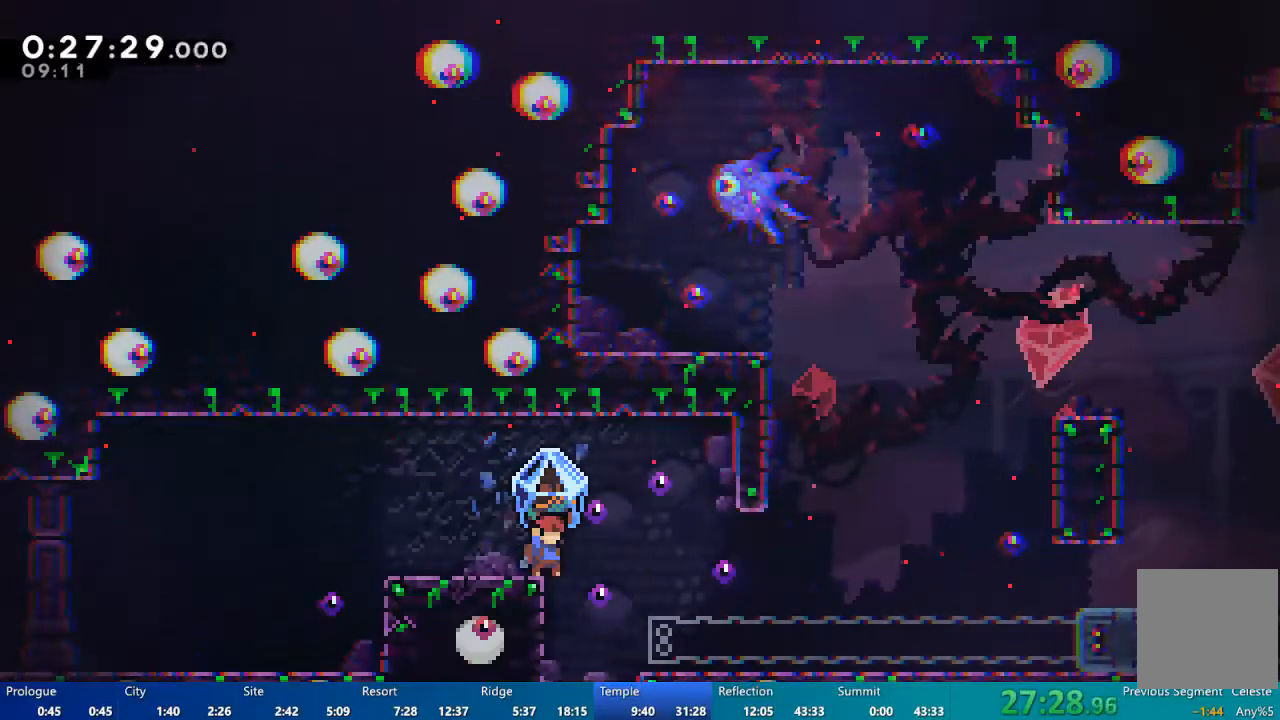
{"buttons": ["R2"], "left_stick": "center", "right_stick": "center", "events": []}